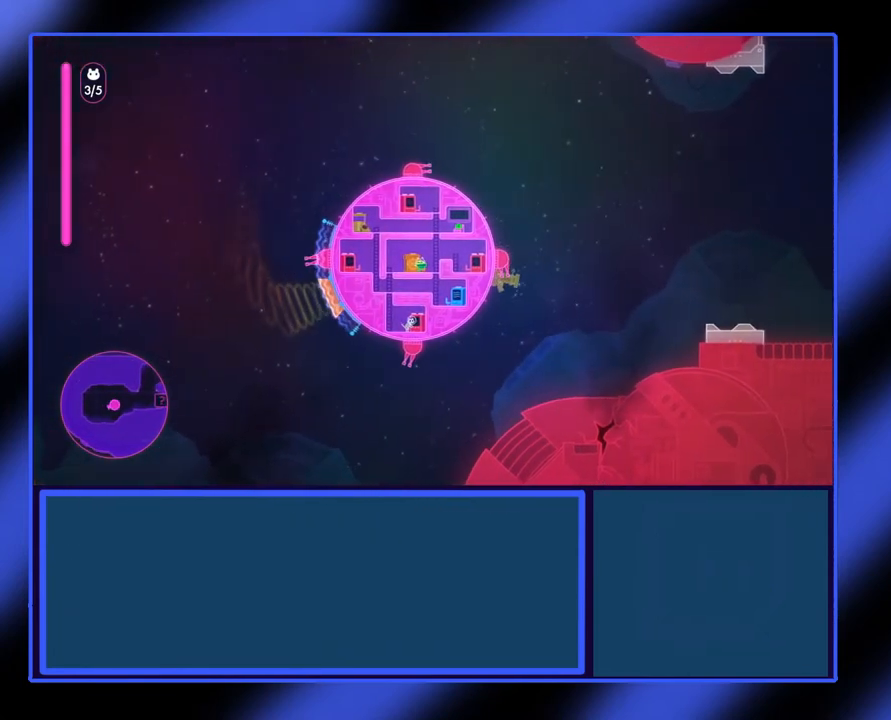
Gameplay with a controller (Xbox layout); each line is a JSON object with the inputs held at the frame after it. "events" lists button and stick changes between this image and that frame as [ms after this image, input, new state], when the widget could be followed in between. Not read: L3 R3 TOUCHPAD other_buttons right_stick.
{"buttons": ["X"], "left_stick": "center", "events": [[33, "left_stick", "up"], [233, "left_stick", "center"]]}
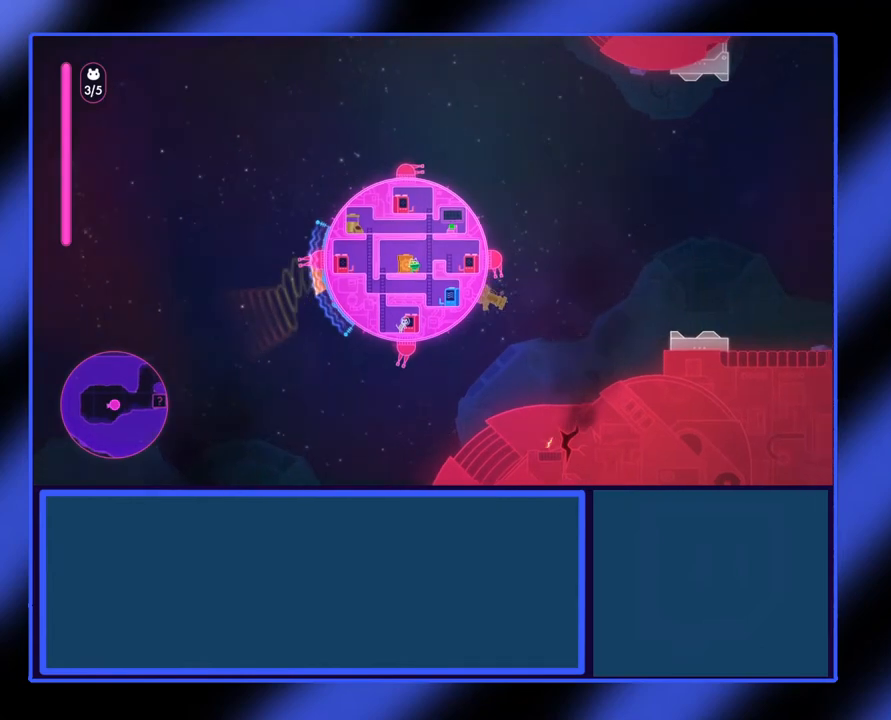
{"buttons": ["X"], "left_stick": "down", "events": [[500, "left_stick", "down"]]}
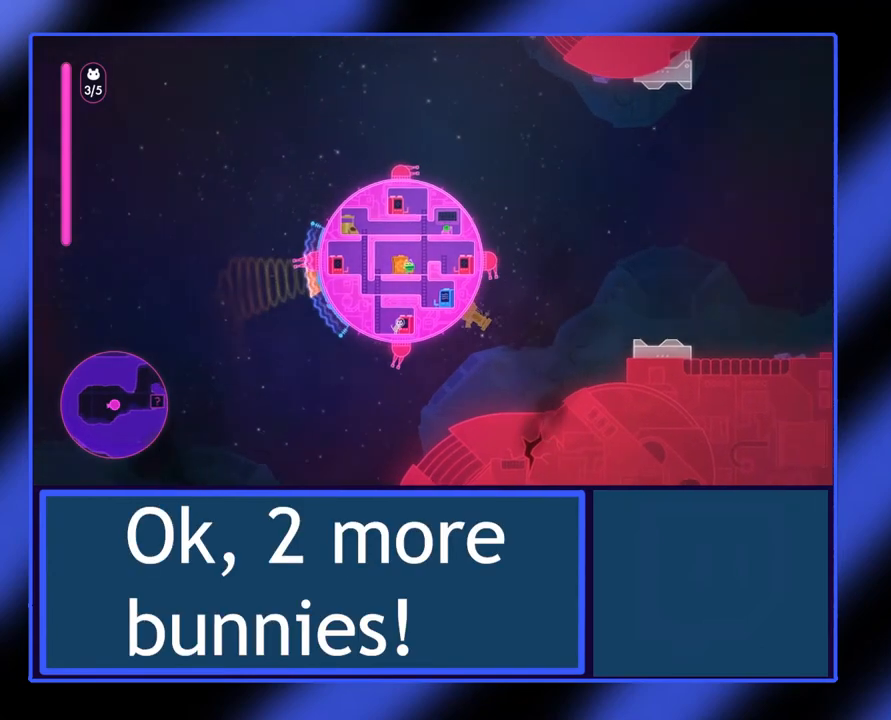
{"buttons": ["X"], "left_stick": "center", "events": [[167, "left_stick", "center"]]}
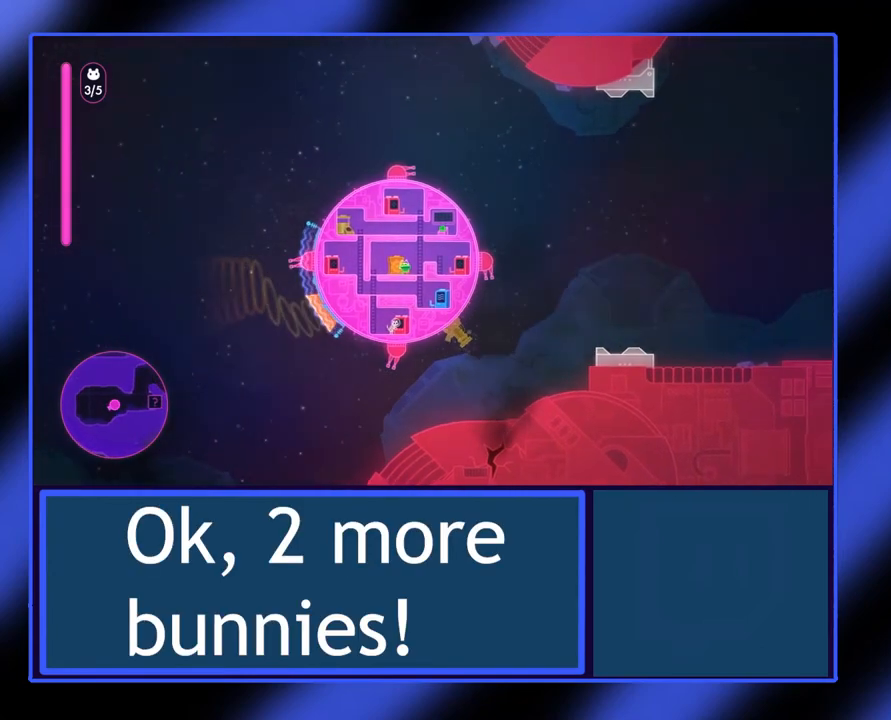
{"buttons": ["X"], "left_stick": "center", "events": [[267, "left_stick", "up"], [467, "left_stick", "center"]]}
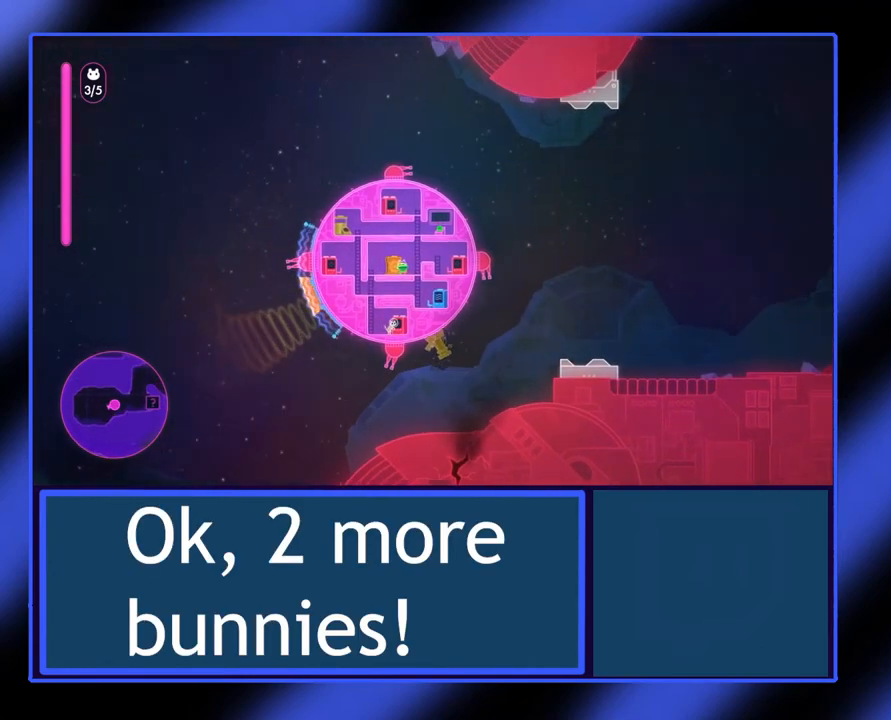
{"buttons": ["X"], "left_stick": "center", "events": [[267, "left_stick", "up"], [433, "left_stick", "center"]]}
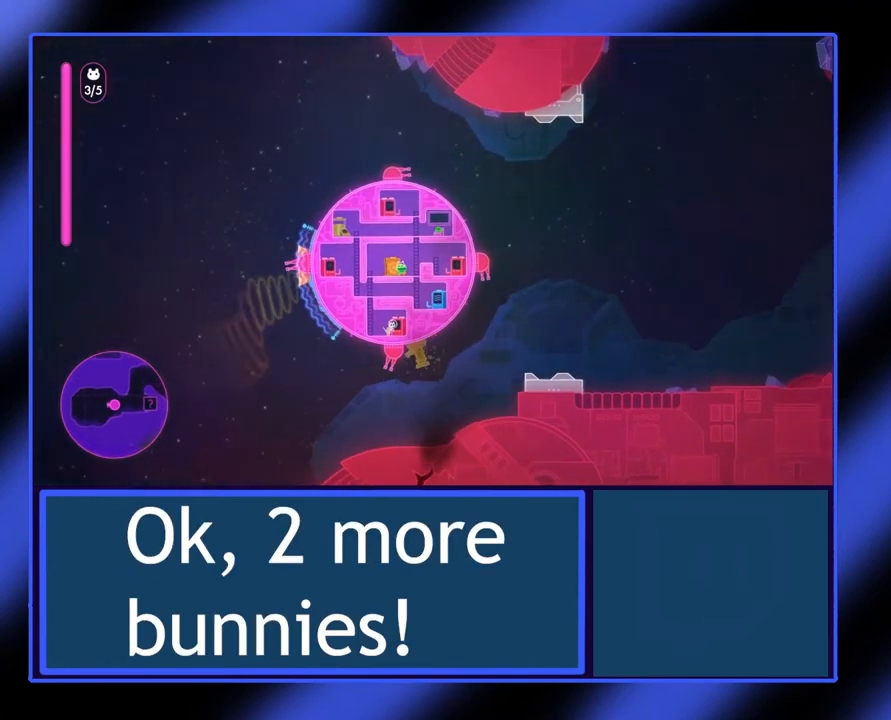
{"buttons": ["X"], "left_stick": "center", "events": [[367, "left_stick", "up"], [500, "left_stick", "center"]]}
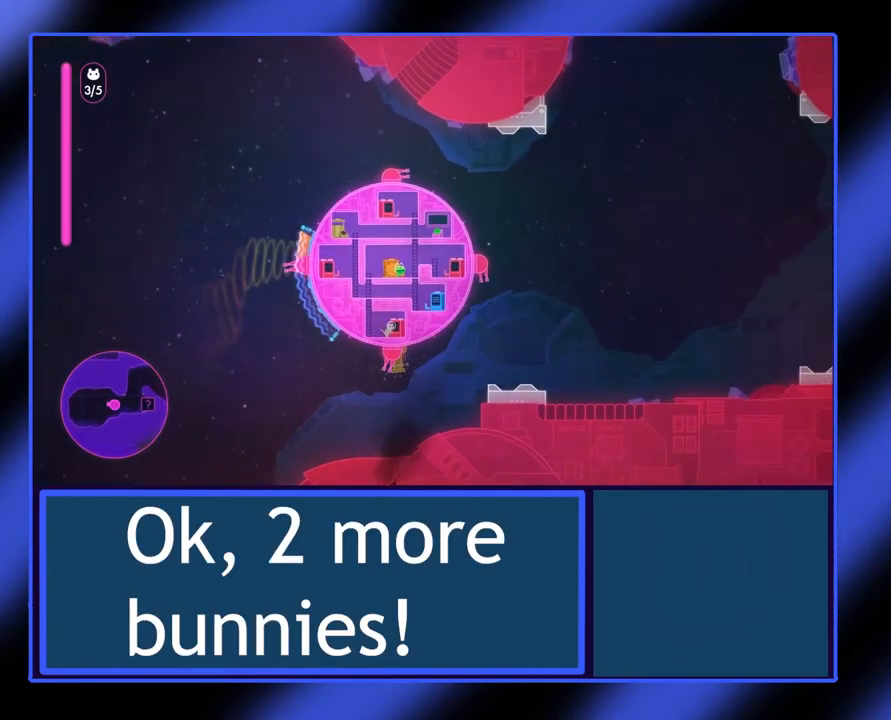
{"buttons": ["X"], "left_stick": "center", "events": []}
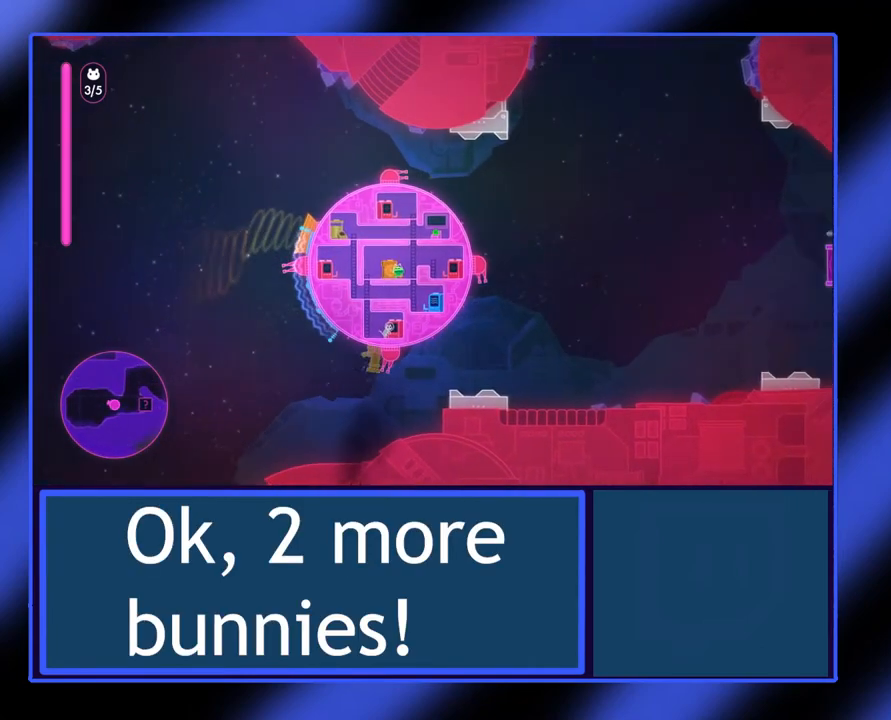
{"buttons": [], "left_stick": "center", "events": [[500, "X", "up"]]}
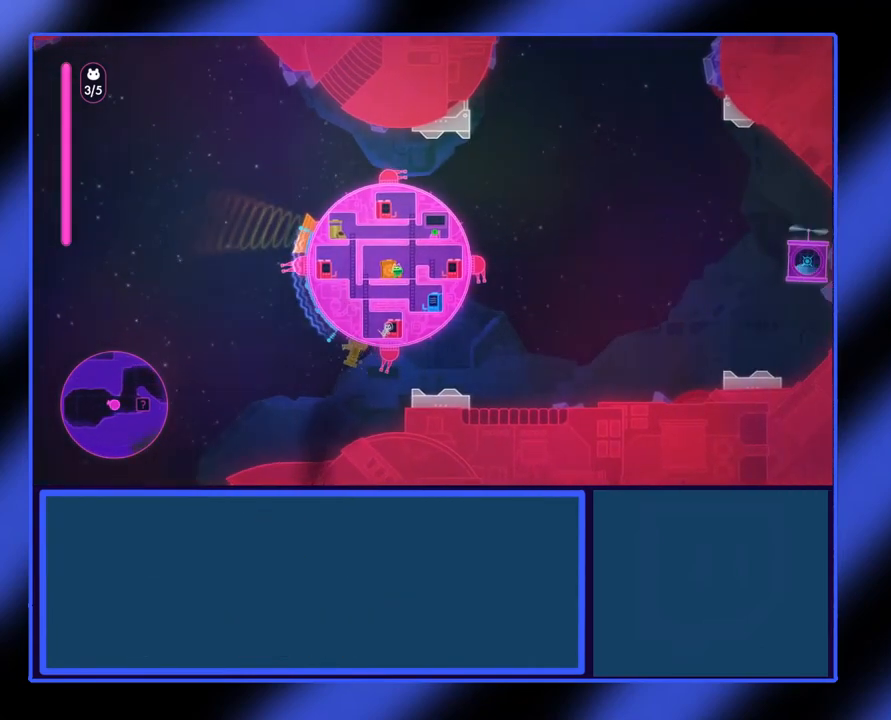
{"buttons": [], "left_stick": "center", "events": []}
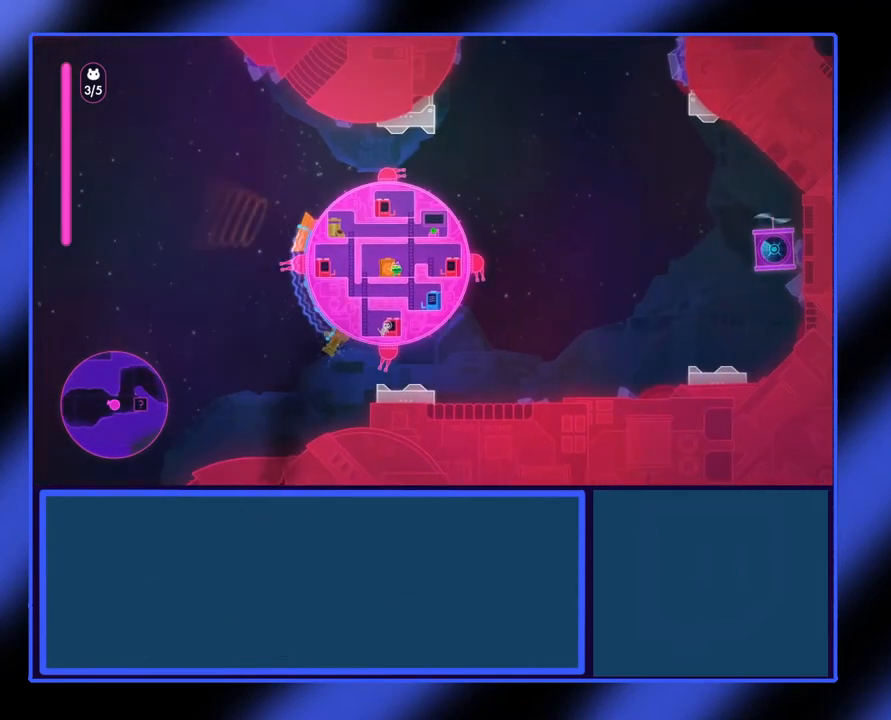
{"buttons": [], "left_stick": "left", "events": [[100, "left_stick", "left"], [300, "left_stick", "center"], [500, "left_stick", "left"]]}
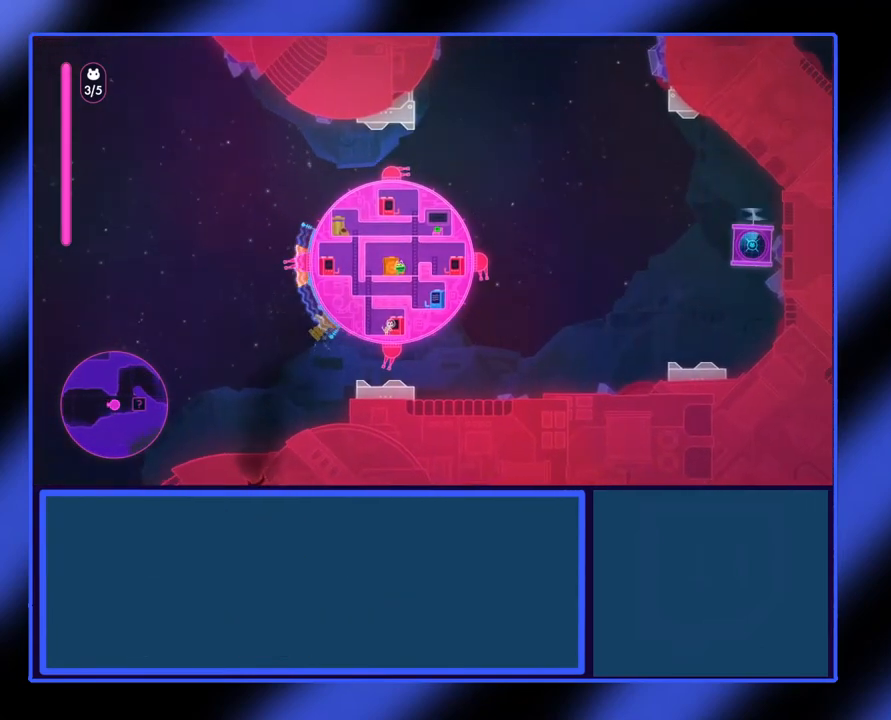
{"buttons": ["X"], "left_stick": "center", "events": [[67, "X", "down"], [200, "left_stick", "center"]]}
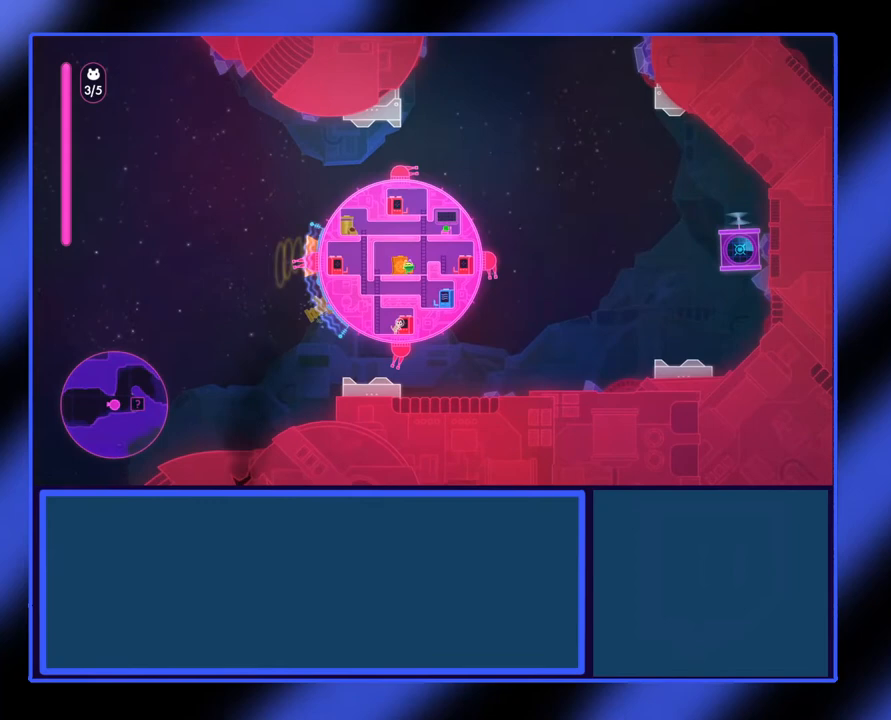
{"buttons": ["X"], "left_stick": "center", "events": []}
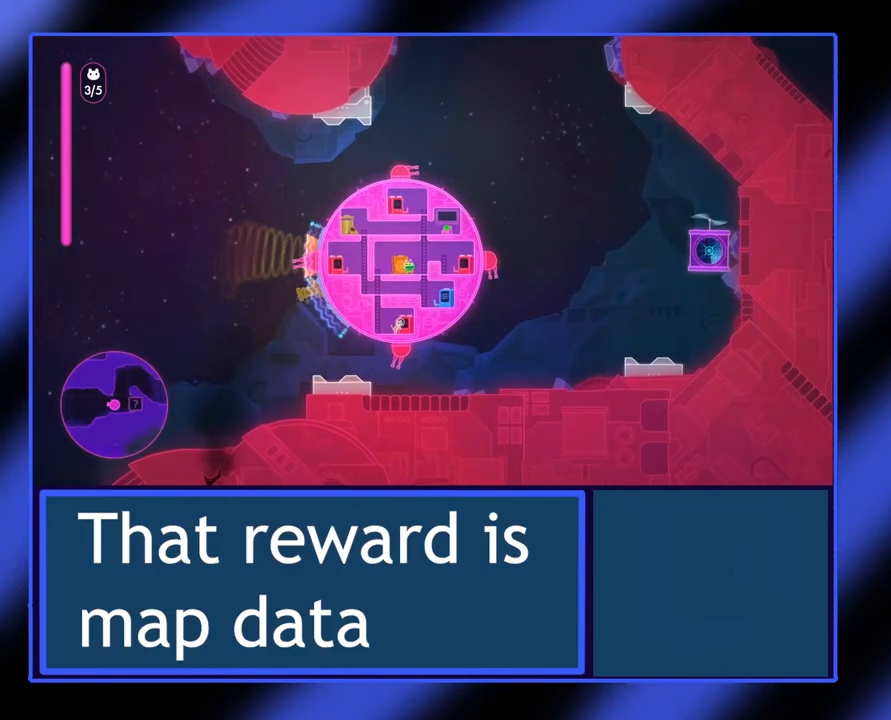
{"buttons": [], "left_stick": "center", "events": [[33, "X", "up"], [200, "Y", "down"], [200, "left_stick", "right"], [333, "Y", "up"], [333, "left_stick", "center"]]}
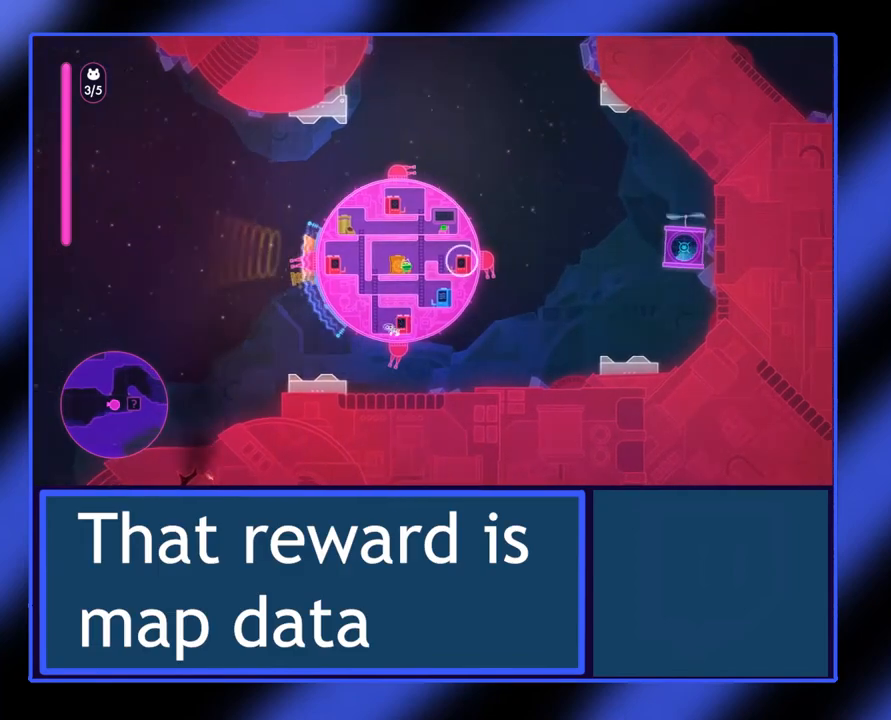
{"buttons": [], "left_stick": "center", "events": []}
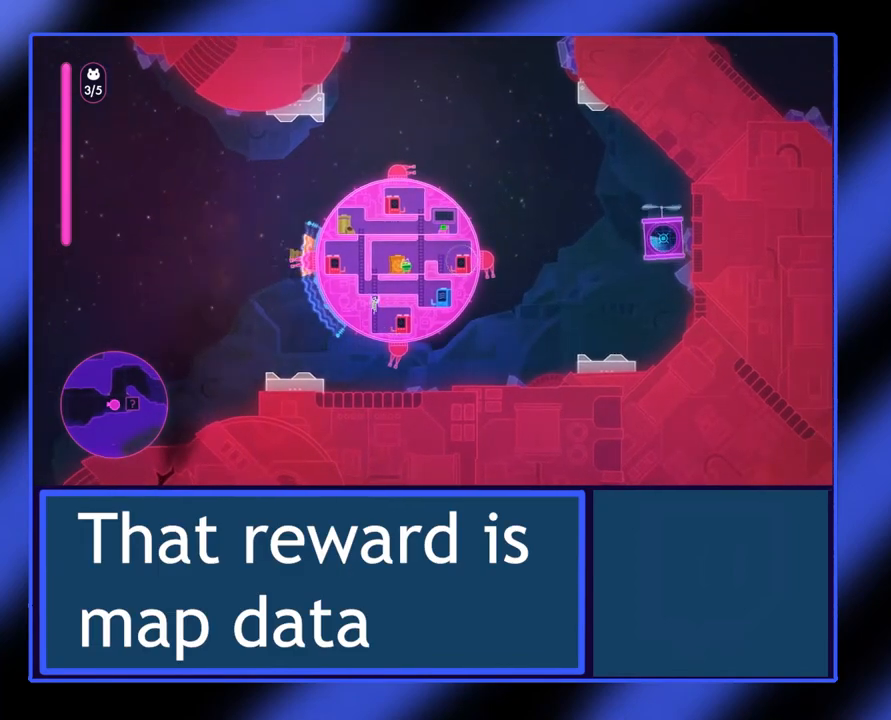
{"buttons": ["X"], "left_stick": "up", "events": [[233, "X", "down"], [400, "left_stick", "up"]]}
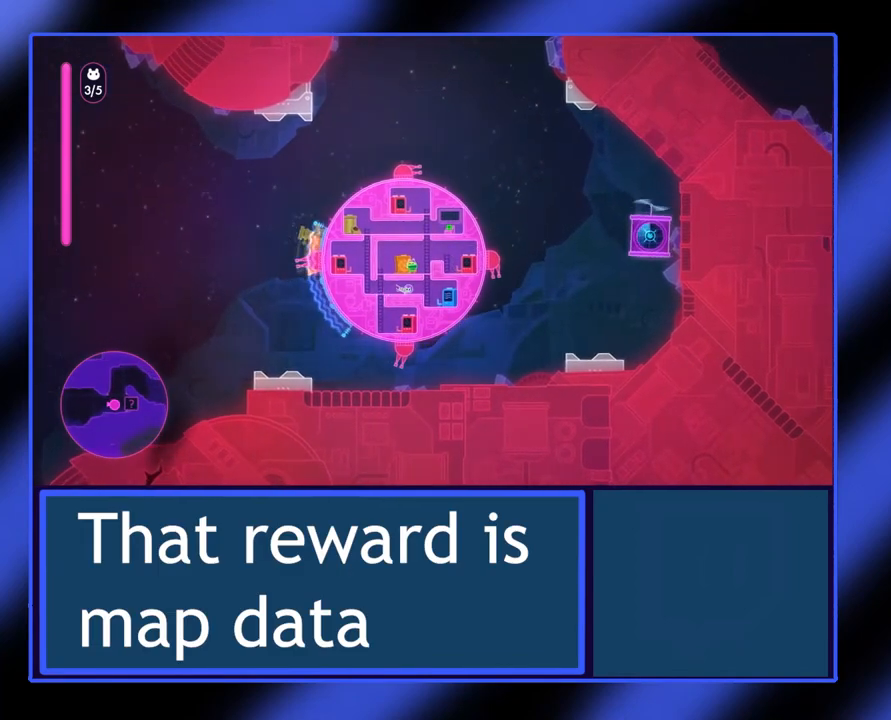
{"buttons": [], "left_stick": "center", "events": [[267, "left_stick", "center"], [300, "X", "up"]]}
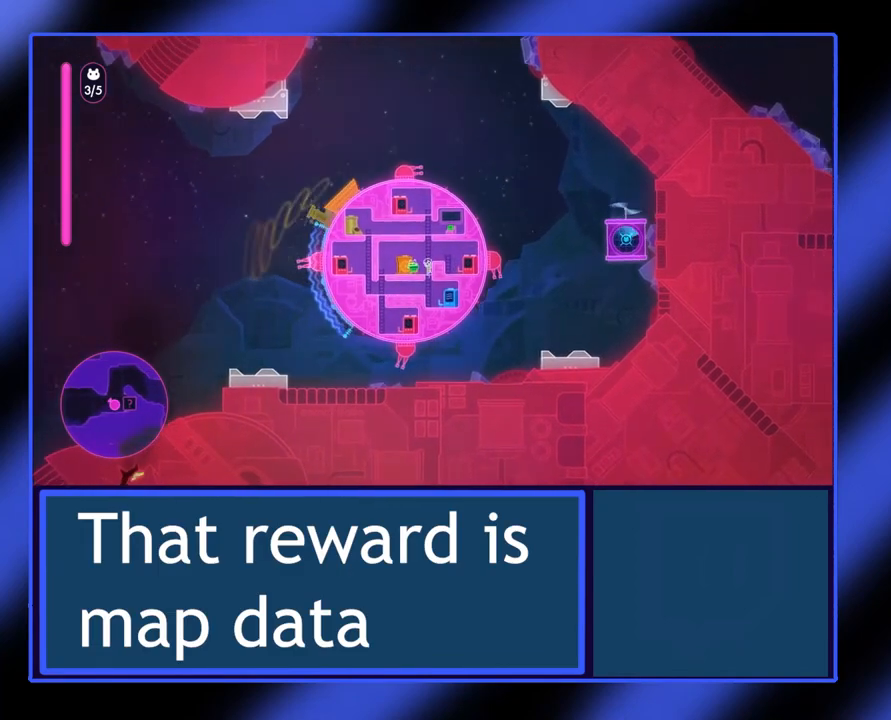
{"buttons": [], "left_stick": "down-left", "events": [[100, "left_stick", "left"], [400, "left_stick", "down-left"]]}
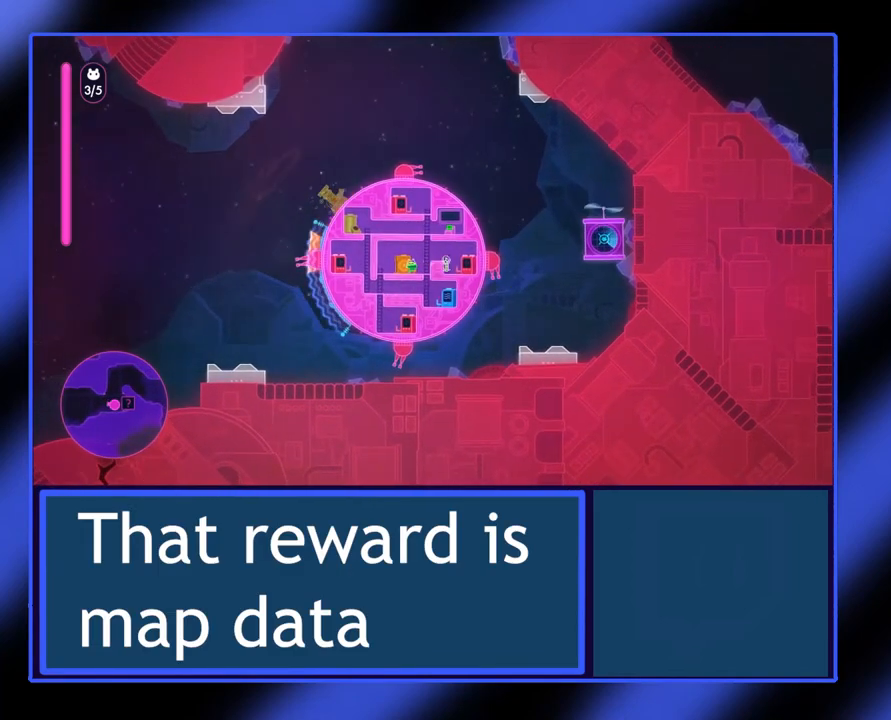
{"buttons": [], "left_stick": "down", "events": [[267, "left_stick", "down"]]}
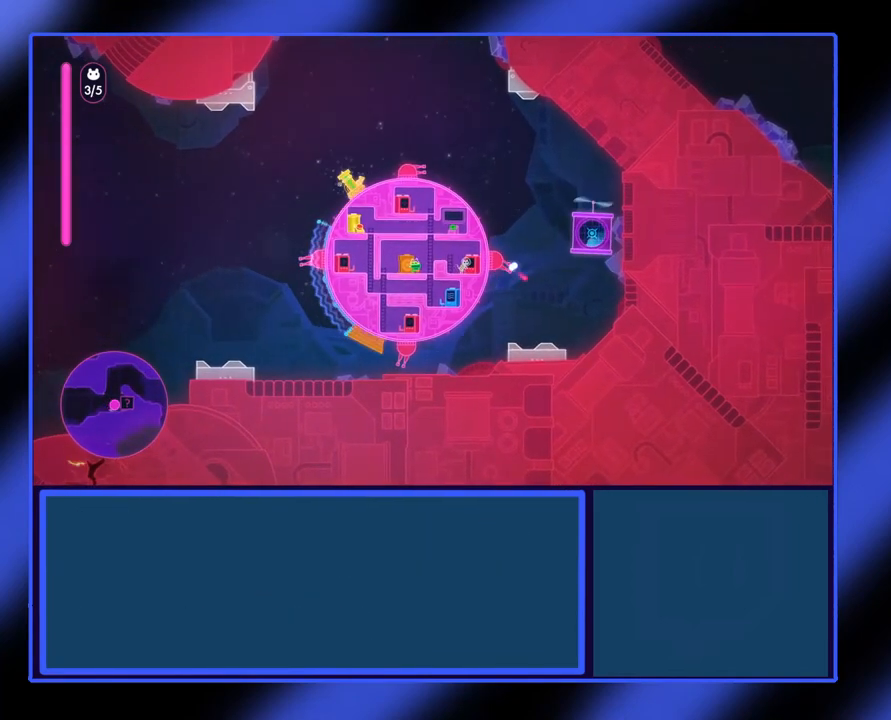
{"buttons": ["X"], "left_stick": "center", "events": [[267, "left_stick", "center"], [367, "X", "down"]]}
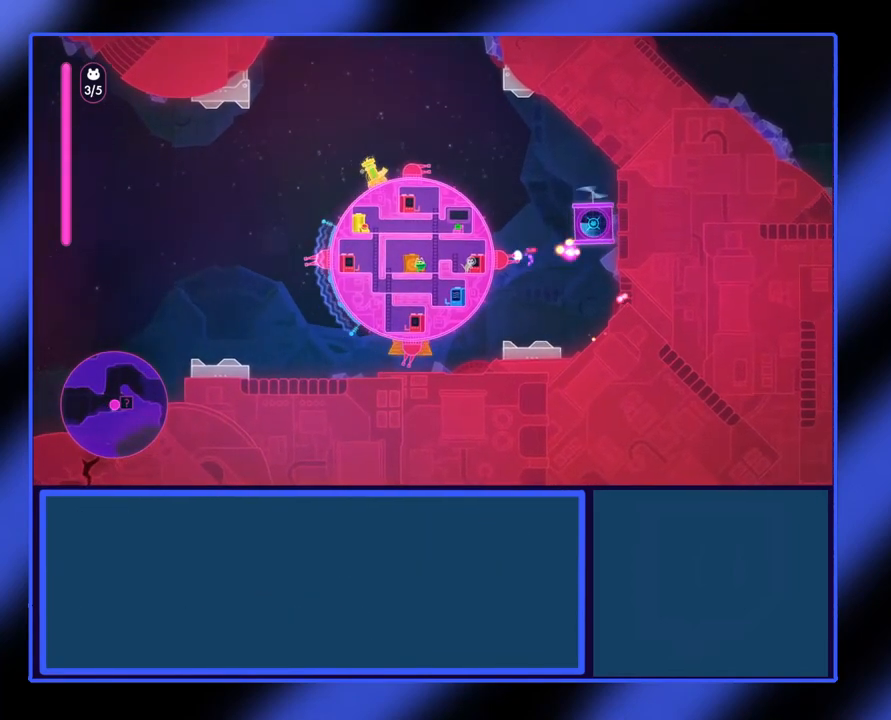
{"buttons": ["X"], "left_stick": "center", "events": [[300, "left_stick", "down-right"], [433, "left_stick", "center"]]}
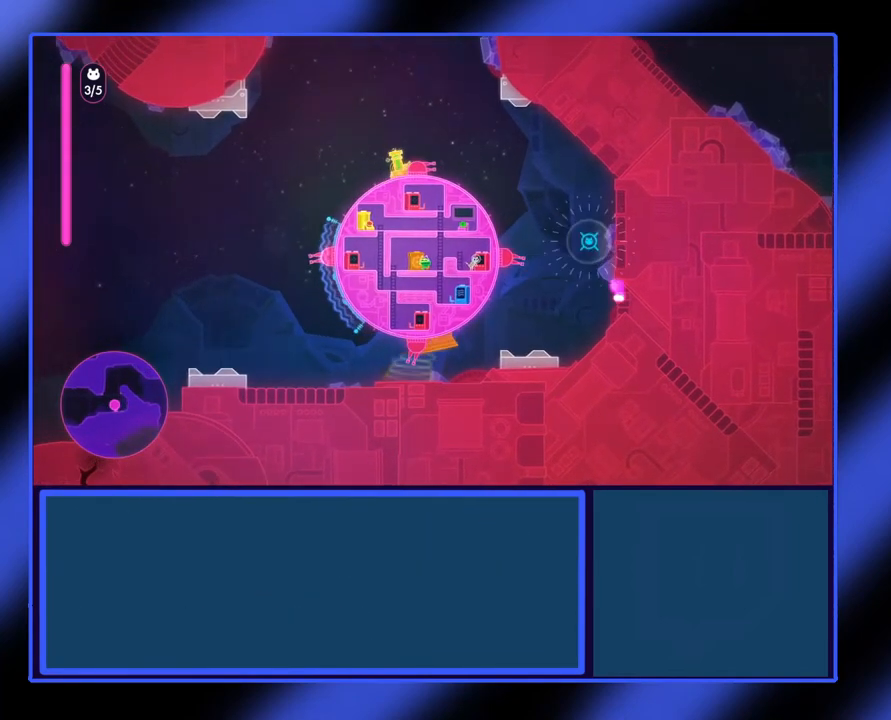
{"buttons": [], "left_stick": "center", "events": [[33, "X", "up"]]}
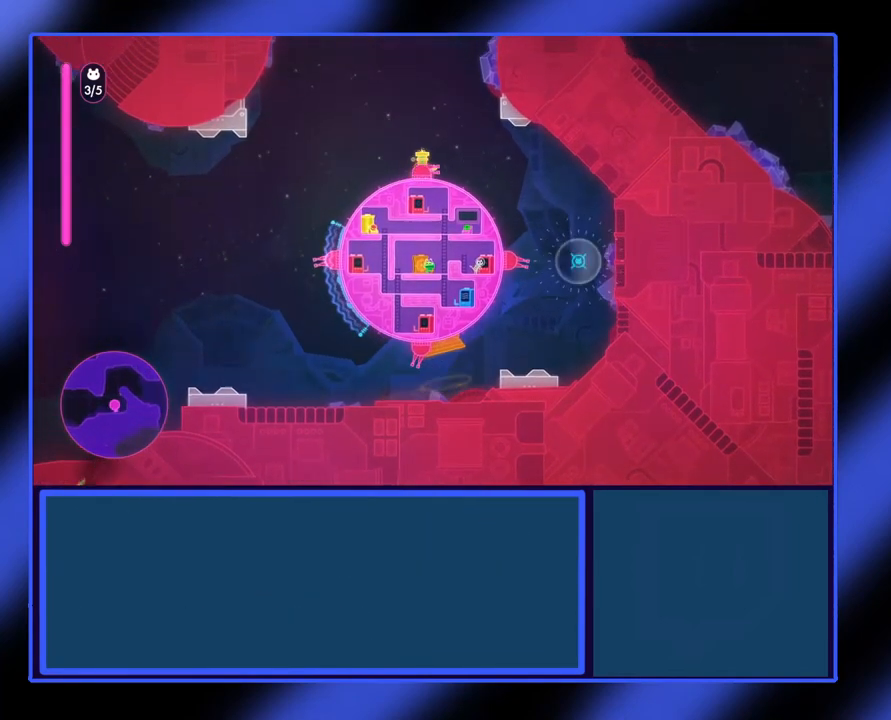
{"buttons": [], "left_stick": "right", "events": [[500, "left_stick", "right"]]}
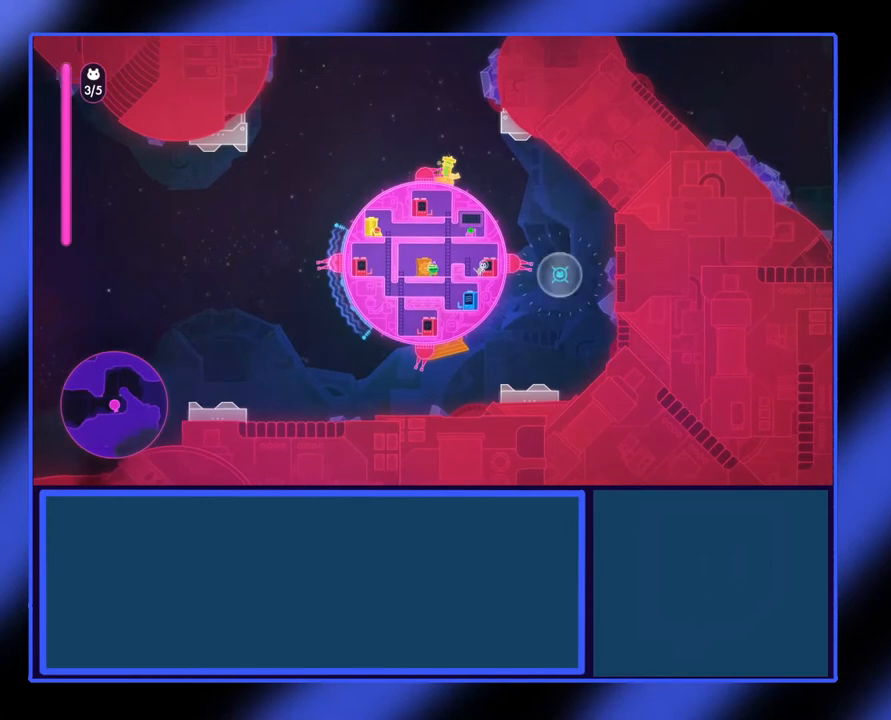
{"buttons": [], "left_stick": "center", "events": [[200, "left_stick", "center"]]}
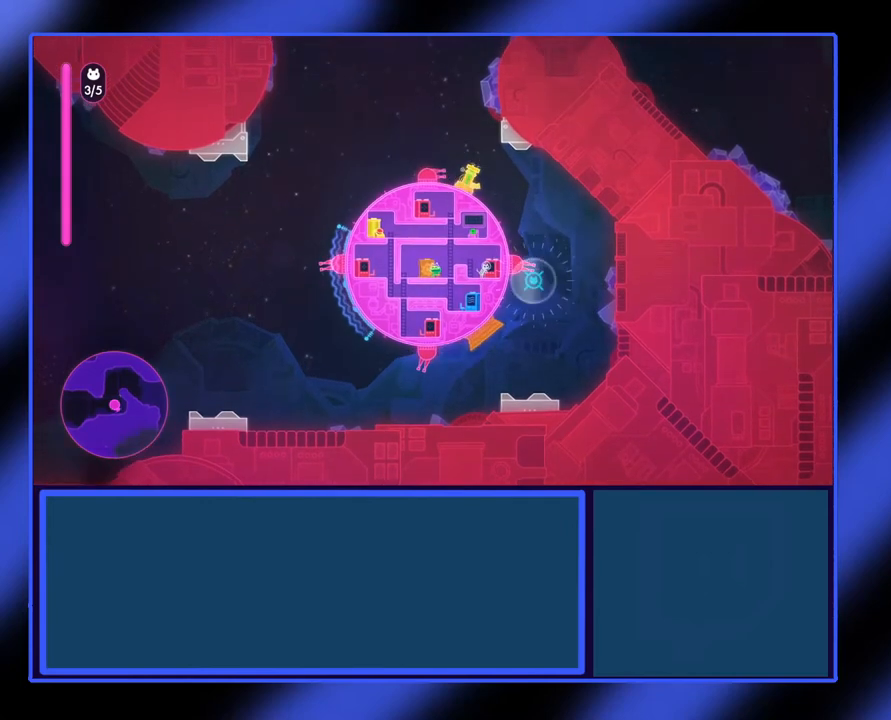
{"buttons": [], "left_stick": "center", "events": []}
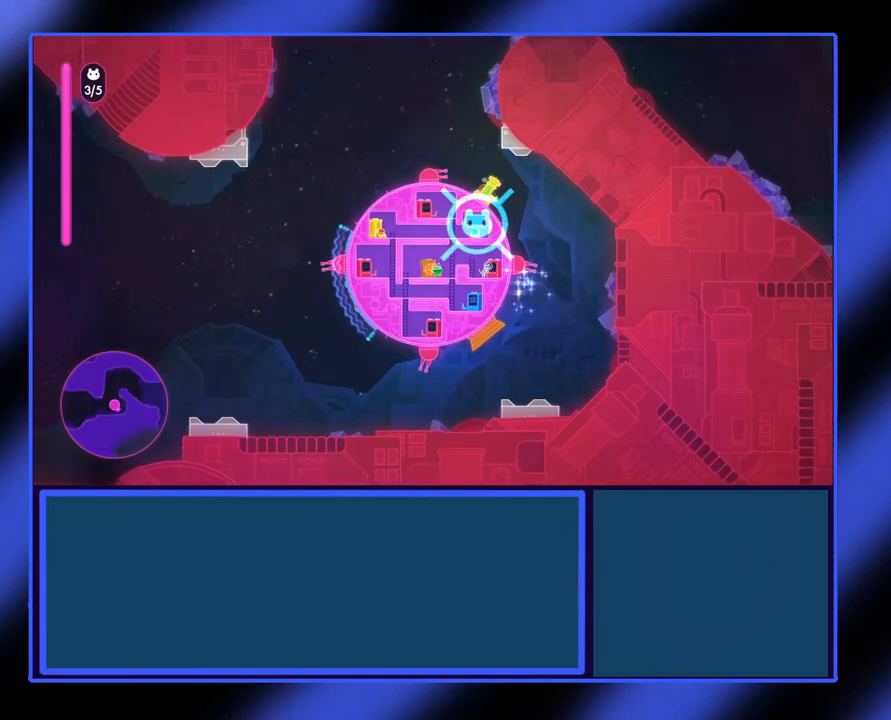
{"buttons": ["X"], "left_stick": "center", "events": [[300, "X", "down"]]}
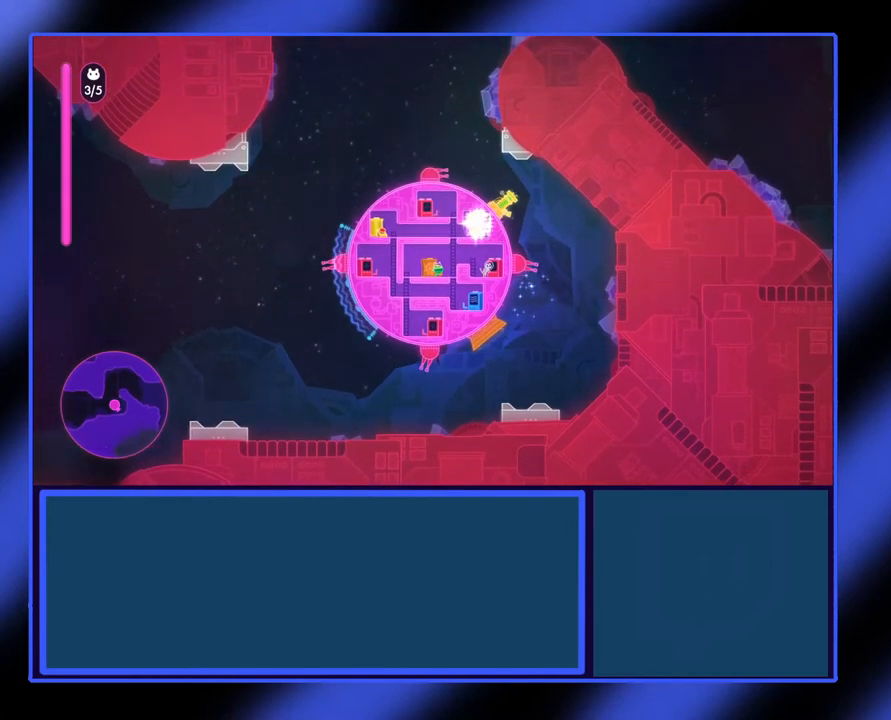
{"buttons": [], "left_stick": "center", "events": [[367, "X", "up"]]}
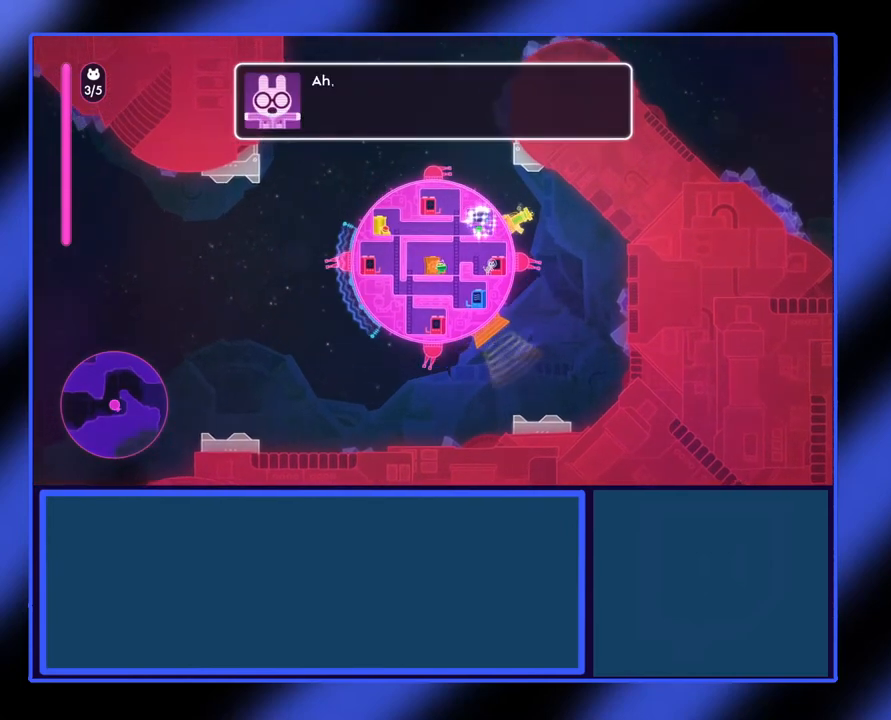
{"buttons": [], "left_stick": "center", "events": [[167, "left_stick", "left"], [333, "left_stick", "center"]]}
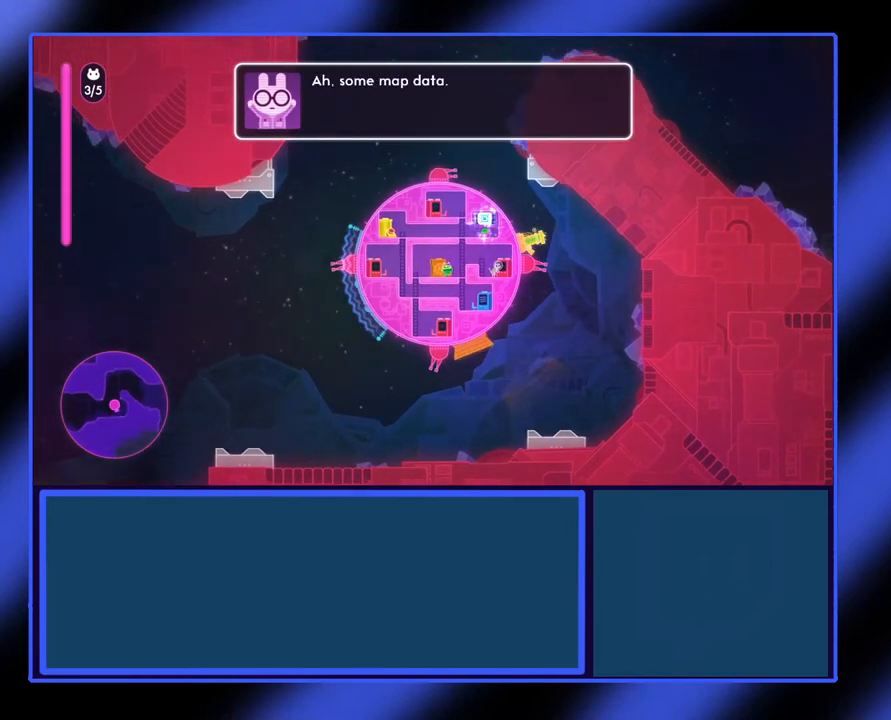
{"buttons": [], "left_stick": "center", "events": [[200, "left_stick", "left"], [333, "left_stick", "center"]]}
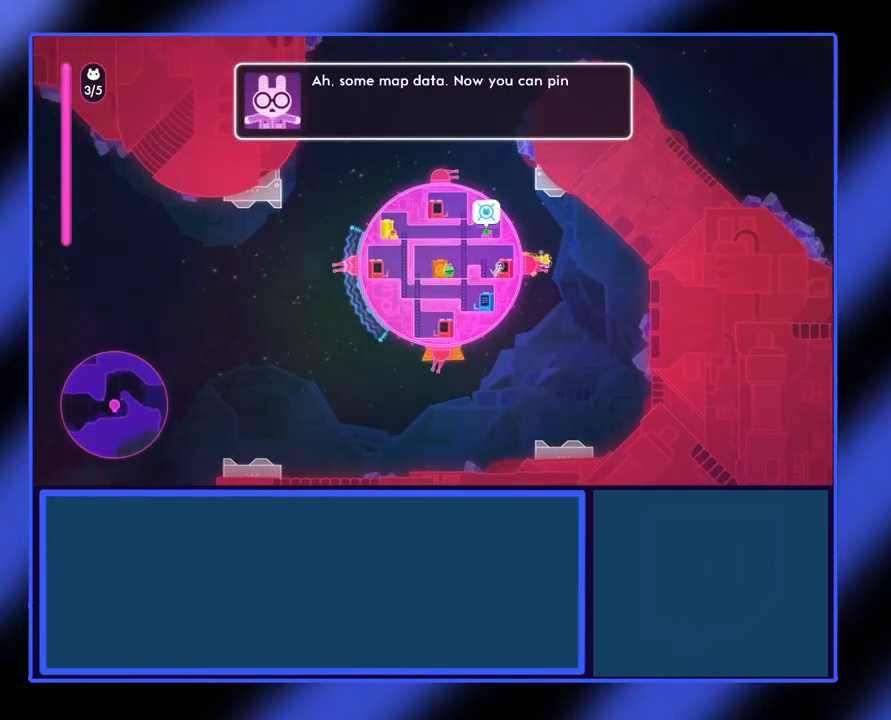
{"buttons": ["X"], "left_stick": "center", "events": [[367, "X", "down"]]}